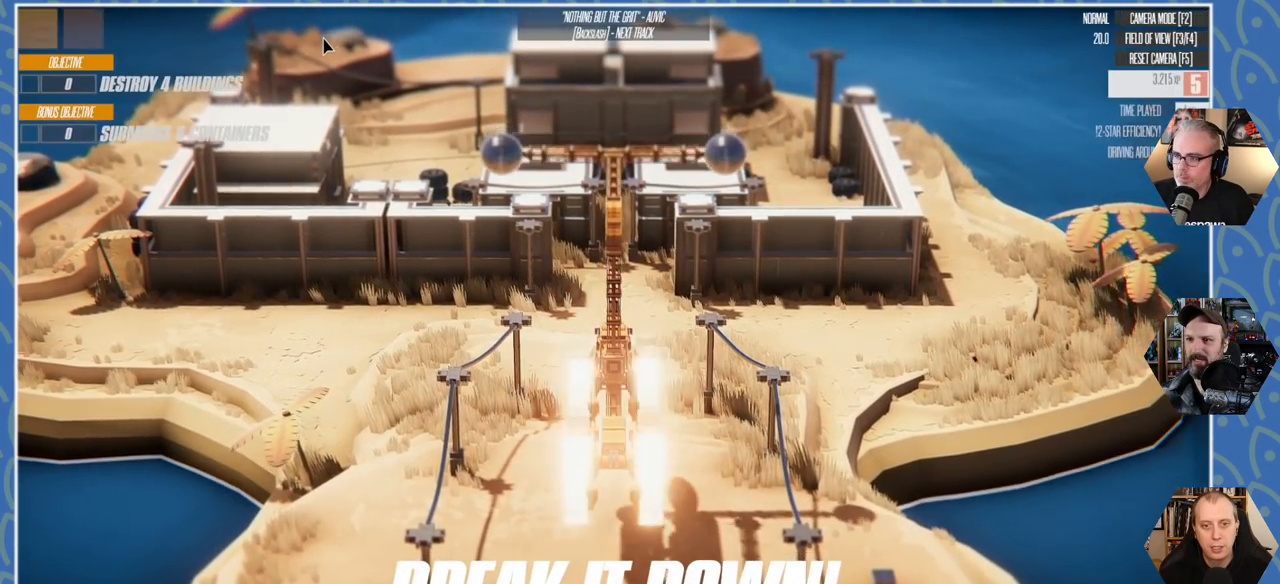
Gameplay with keyboard; each line is a JSON object with the keys held at the frame after it. "events" lists presses ("down") and releases ("up") of "a", "d", "e", "q", "s" and "w" between this image and that frame as [ms after this image, input, new state], when the widget could be followed in between. No other keys are recorded. Mouse input is not recorded.
{"keys": [], "events": []}
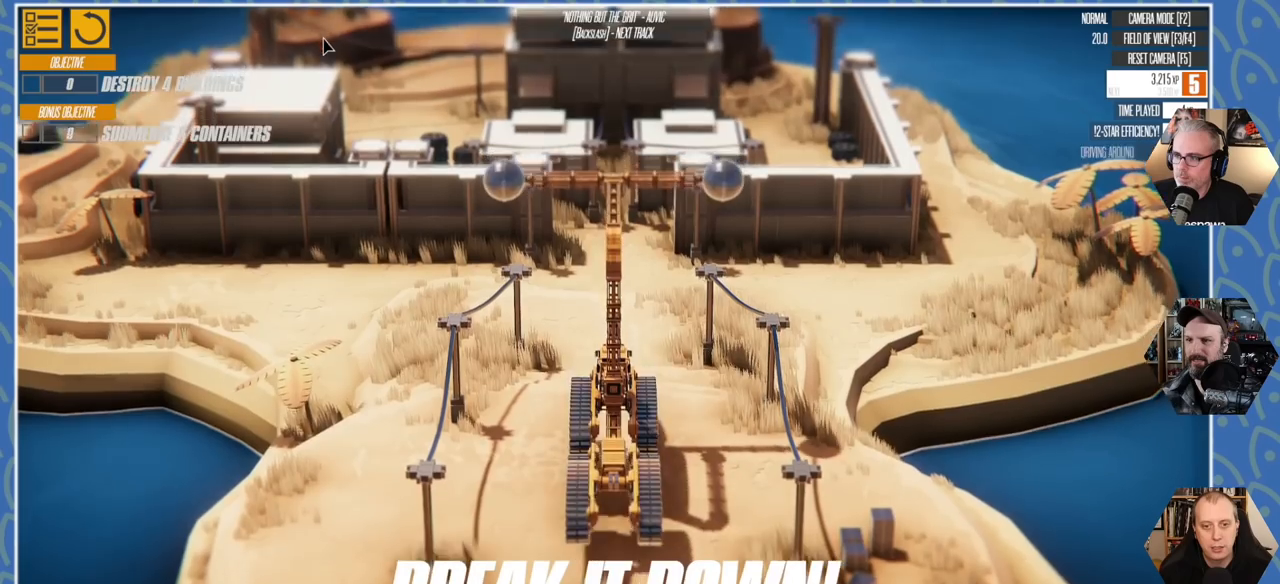
{"keys": ["s"], "events": [[350, "s", "down"]]}
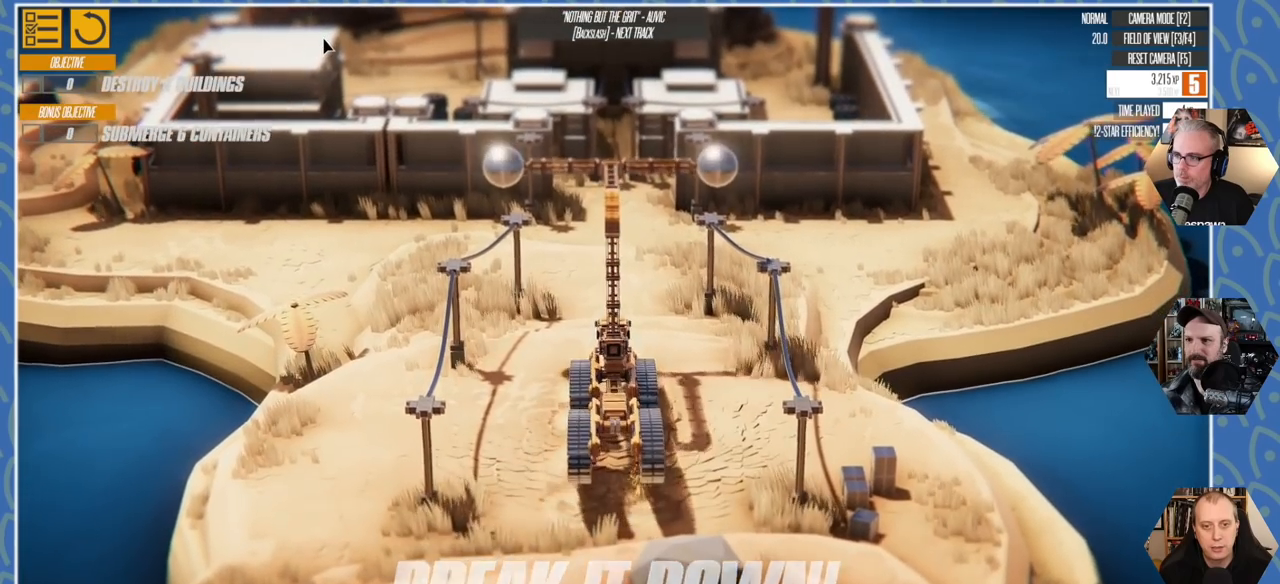
{"keys": ["s"], "events": []}
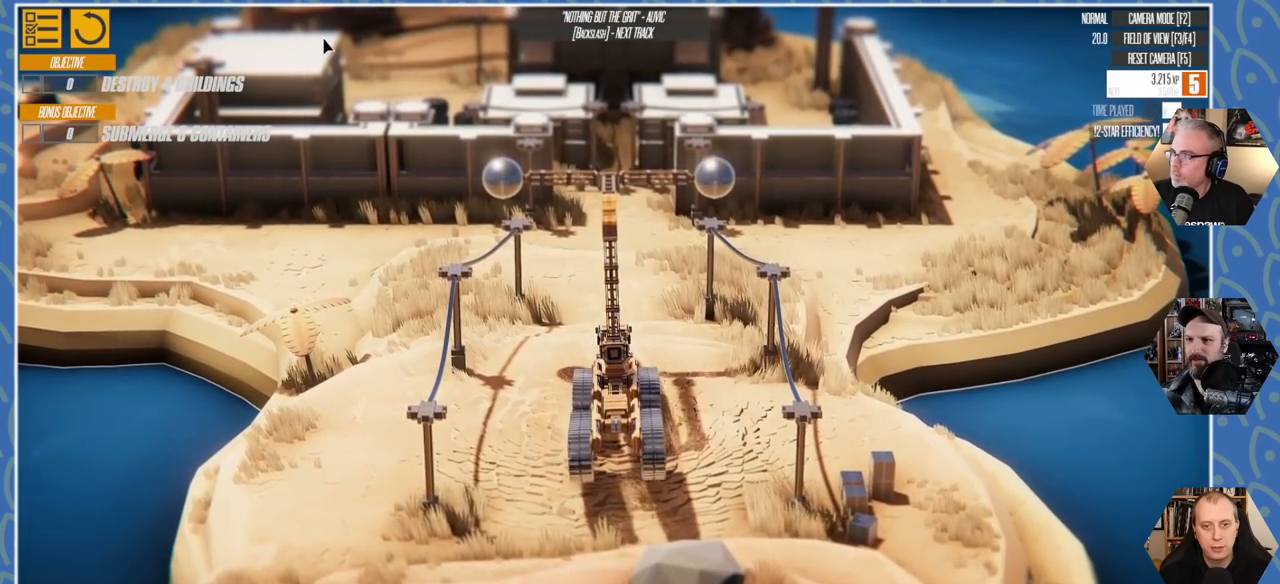
{"keys": ["w"], "events": [[66, "s", "up"], [266, "w", "down"]]}
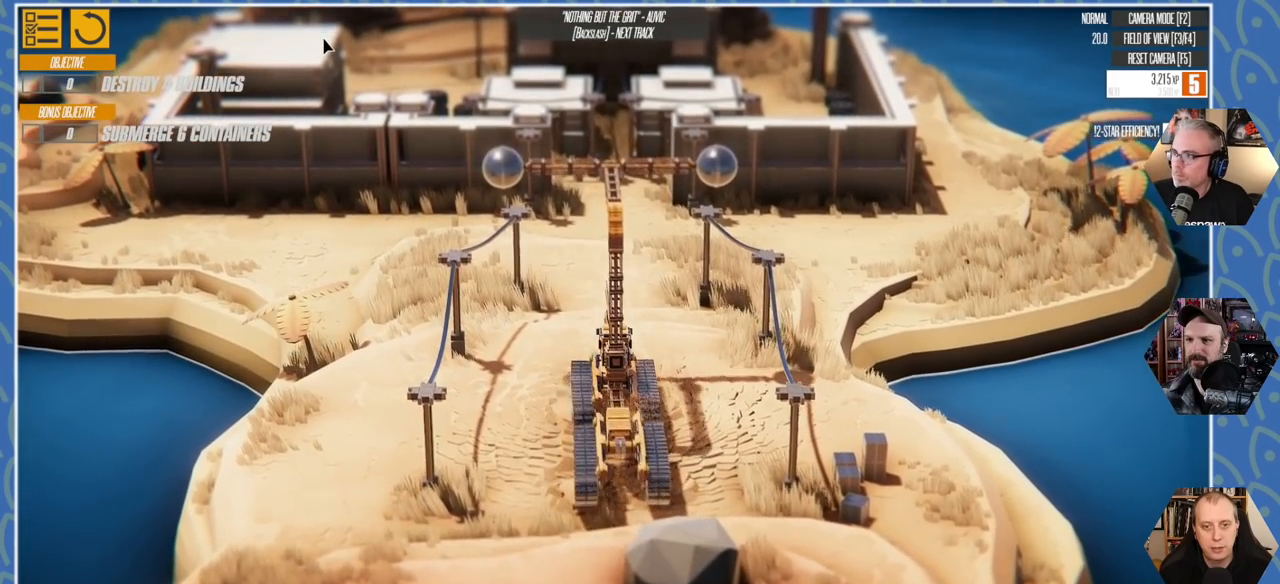
{"keys": ["w"], "events": []}
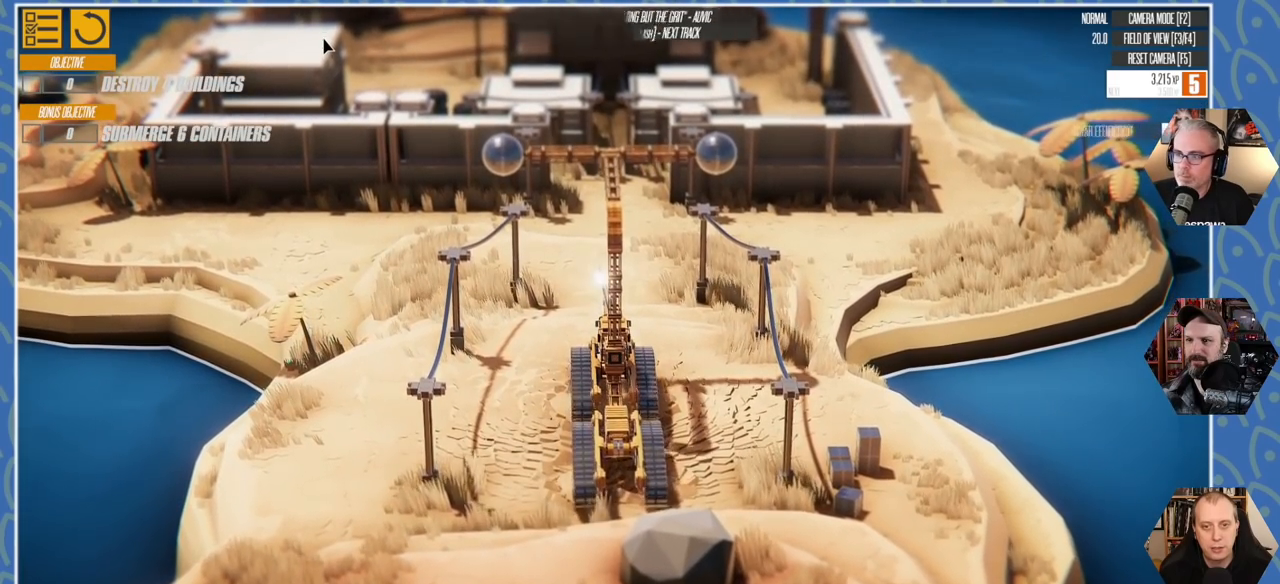
{"keys": ["w"], "events": []}
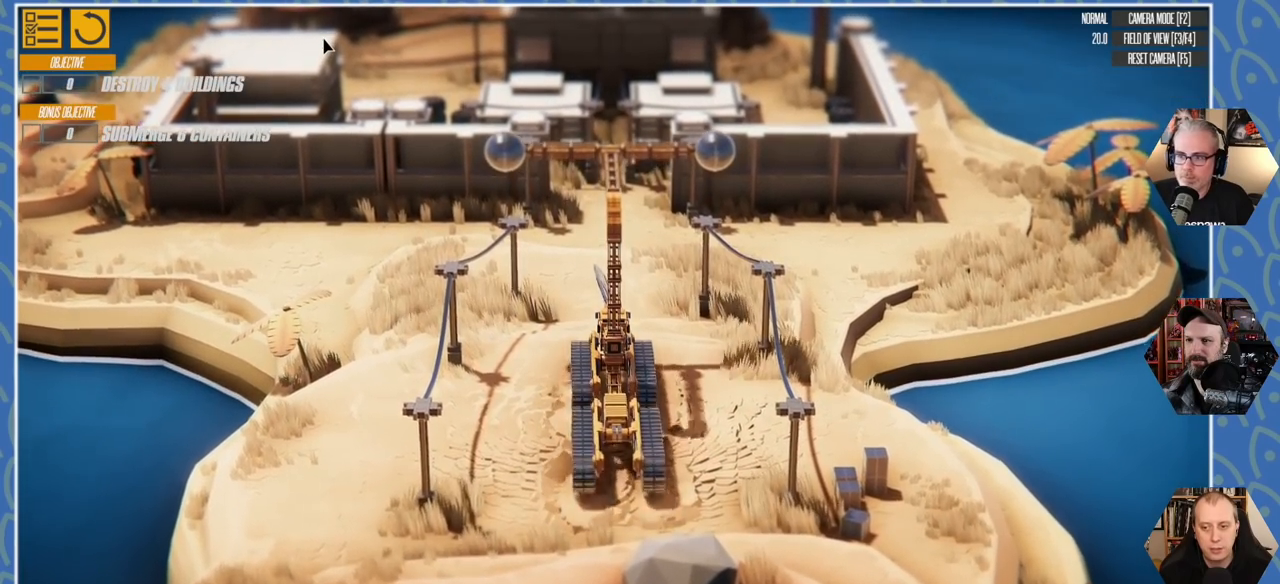
{"keys": [], "events": [[350, "w", "up"]]}
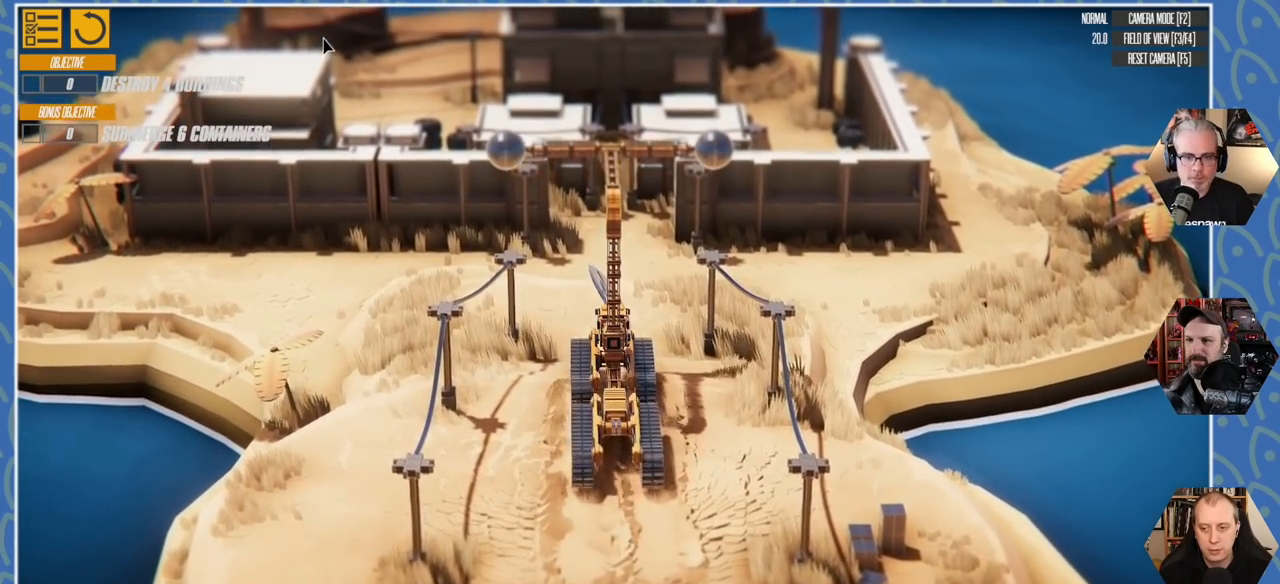
{"keys": [], "events": []}
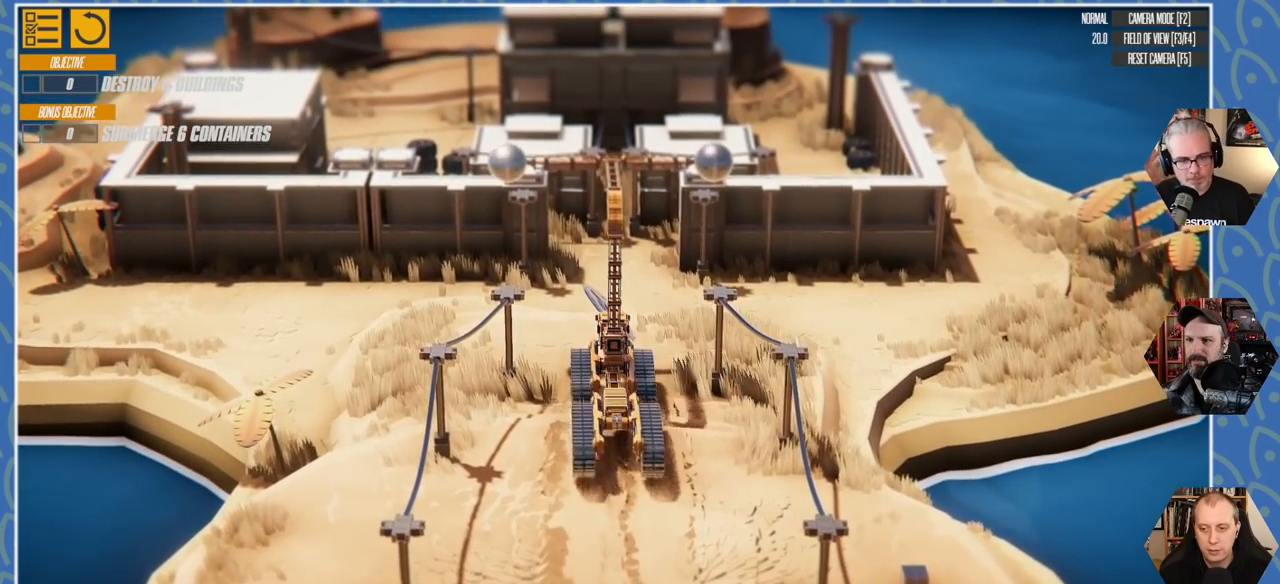
{"keys": [], "events": []}
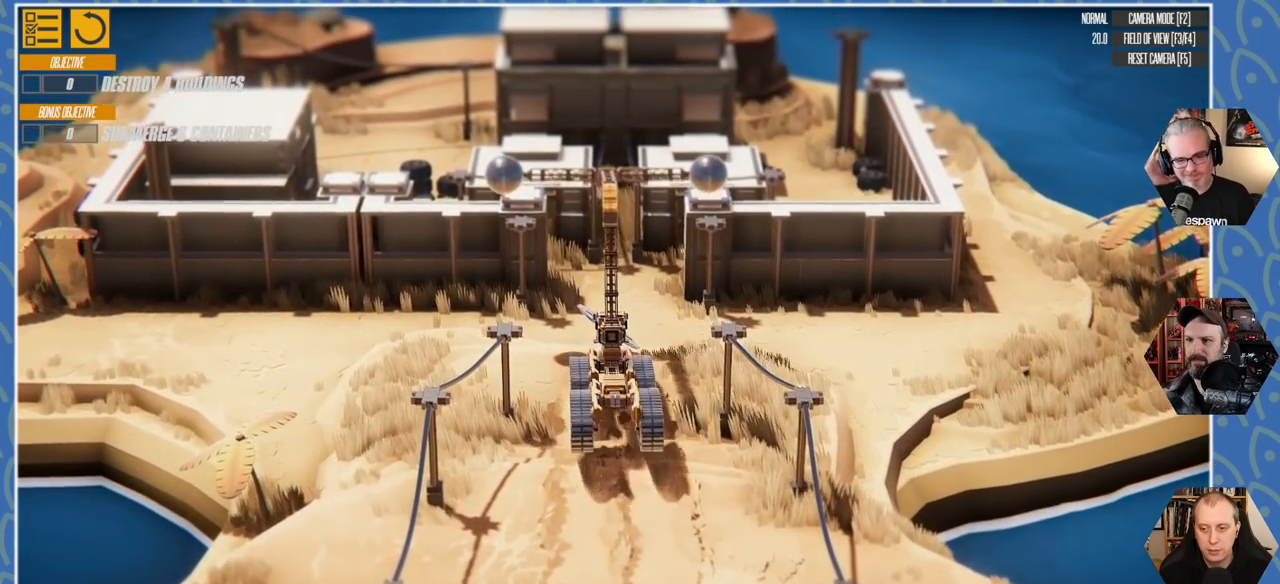
{"keys": [], "events": []}
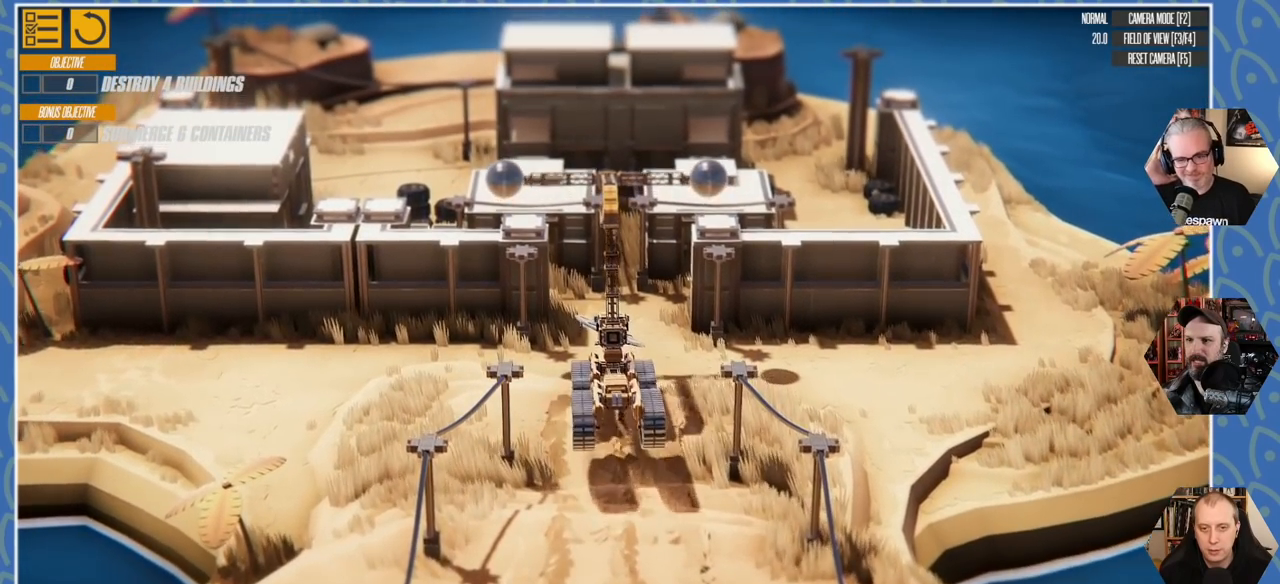
{"keys": [], "events": []}
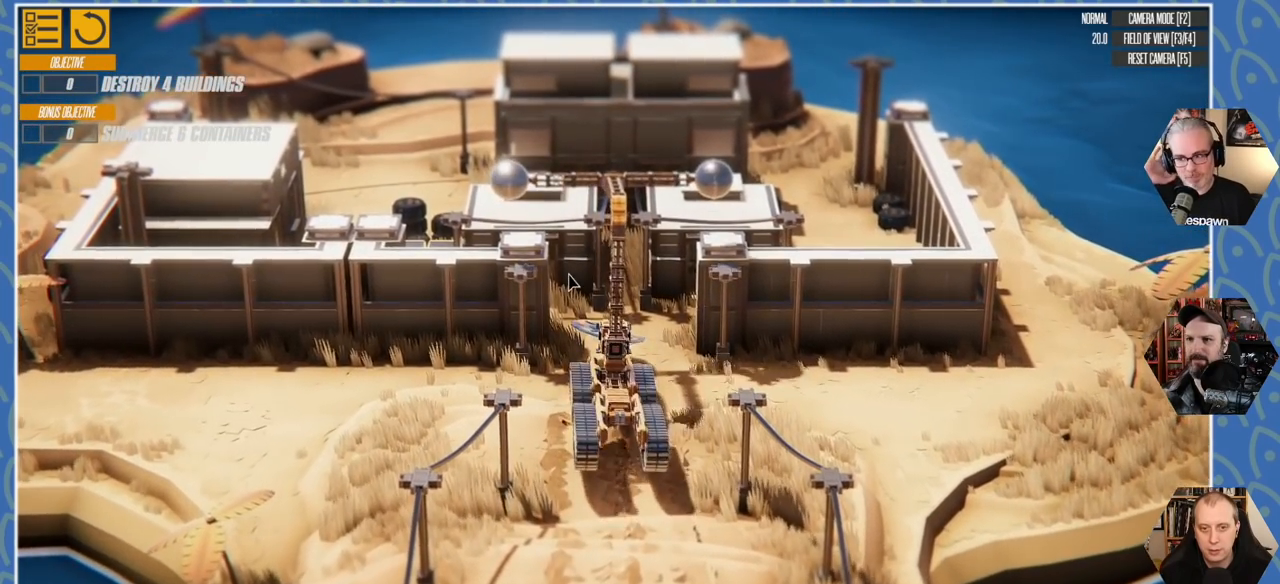
{"keys": [], "events": []}
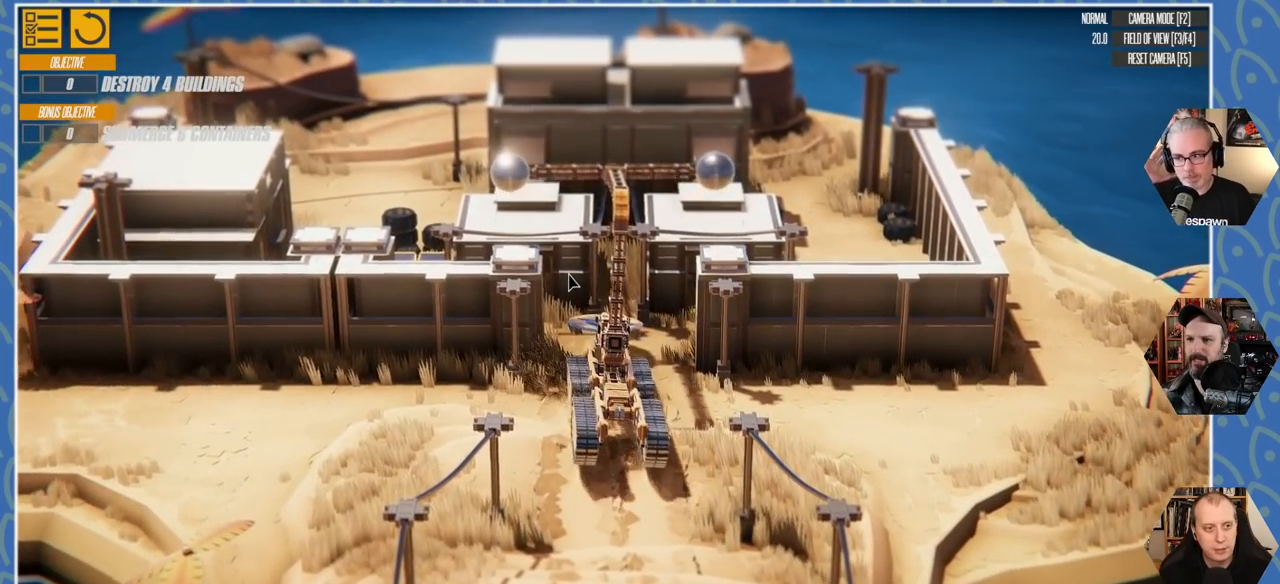
{"keys": [], "events": []}
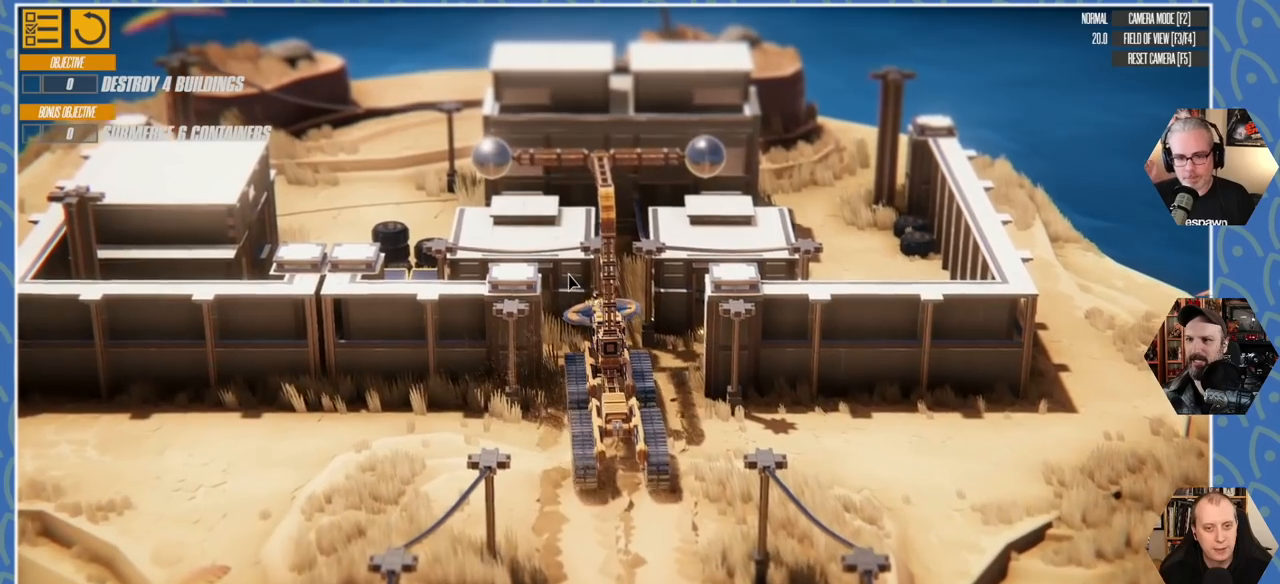
{"keys": [], "events": []}
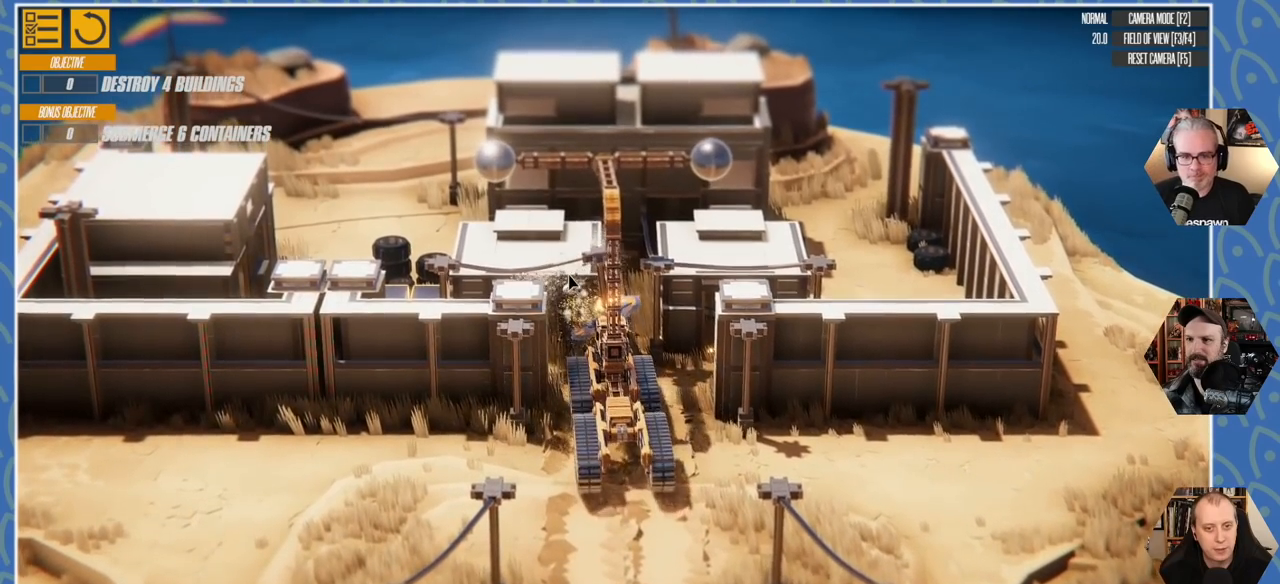
{"keys": ["d", "s"], "events": [[183, "d", "down"], [183, "s", "down"]]}
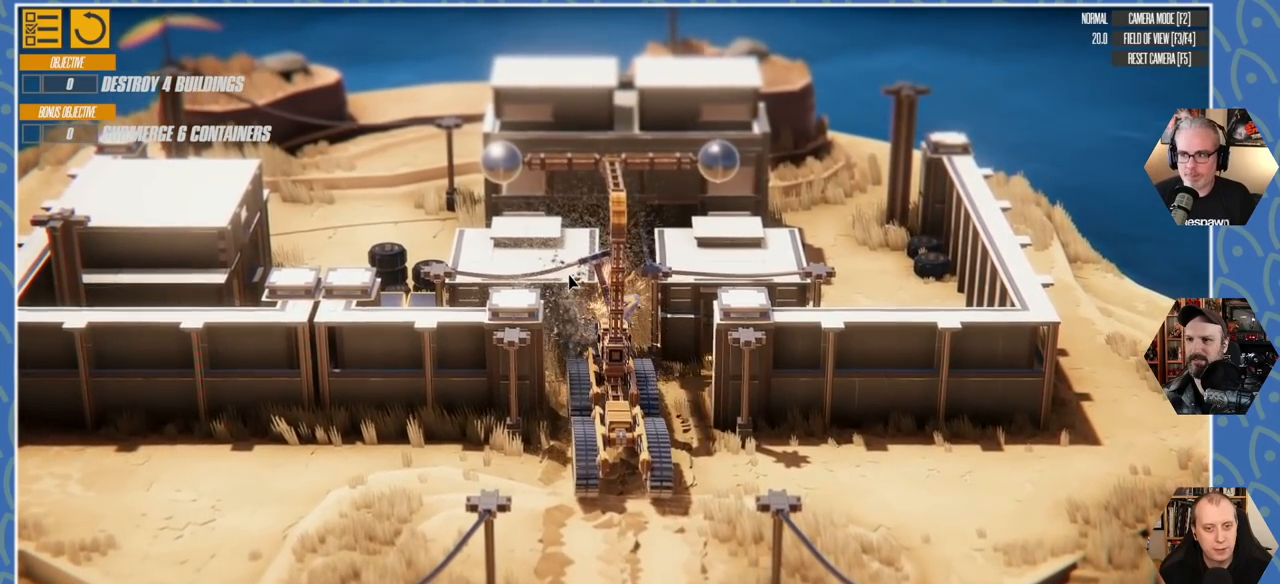
{"keys": [], "events": [[100, "d", "up"], [400, "s", "up"]]}